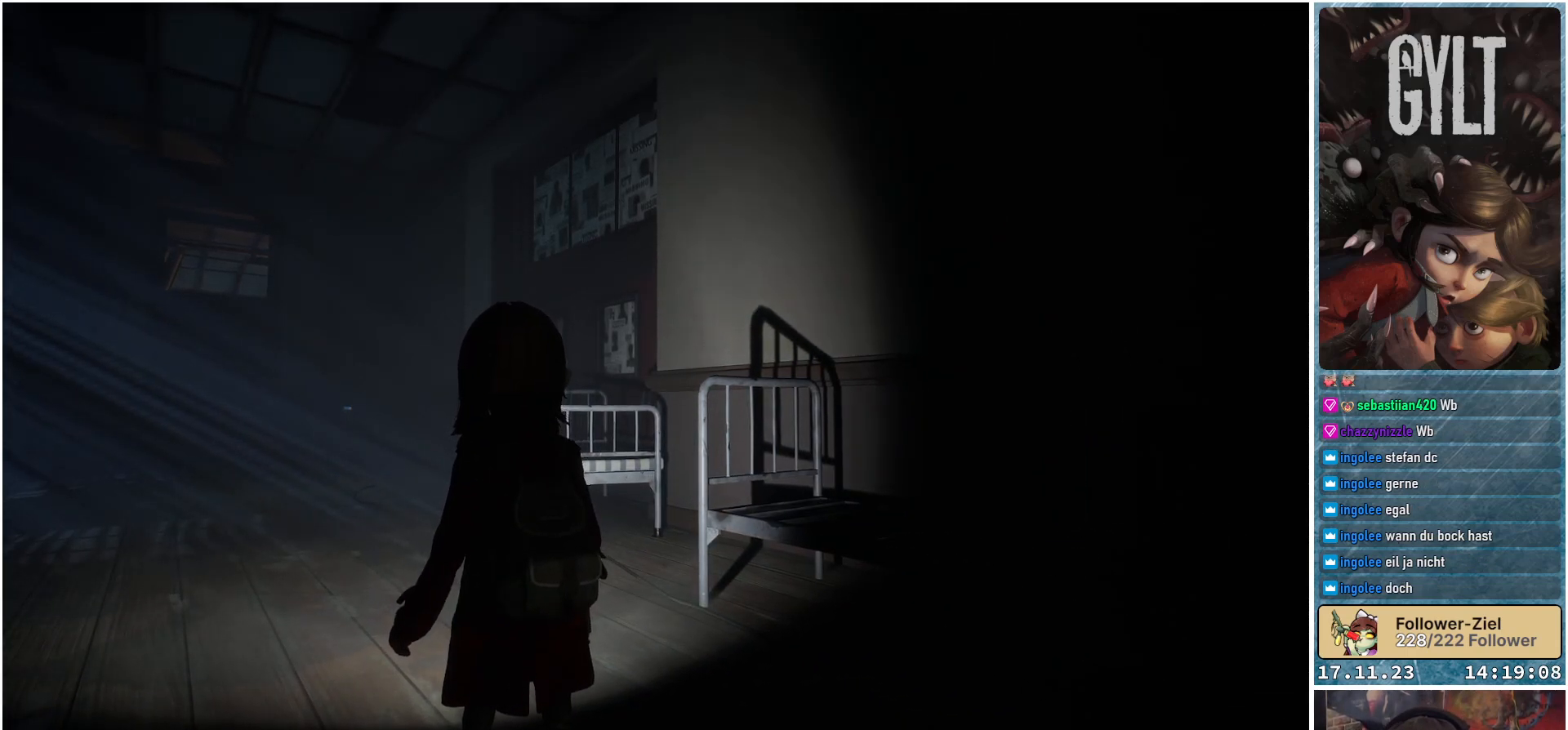
Gameplay with a controller (Xbox layout); each line is a JSON object with the inputs held at the frame after it. "events" lists button and stick changes between this image and that frame as [ms after this image, input, new state], when the widget could be followed in between.
{"buttons": [], "left_stick": "center", "right_stick": "center", "events": [[150, "right_stick", "down-left"], [317, "right_stick", "center"]]}
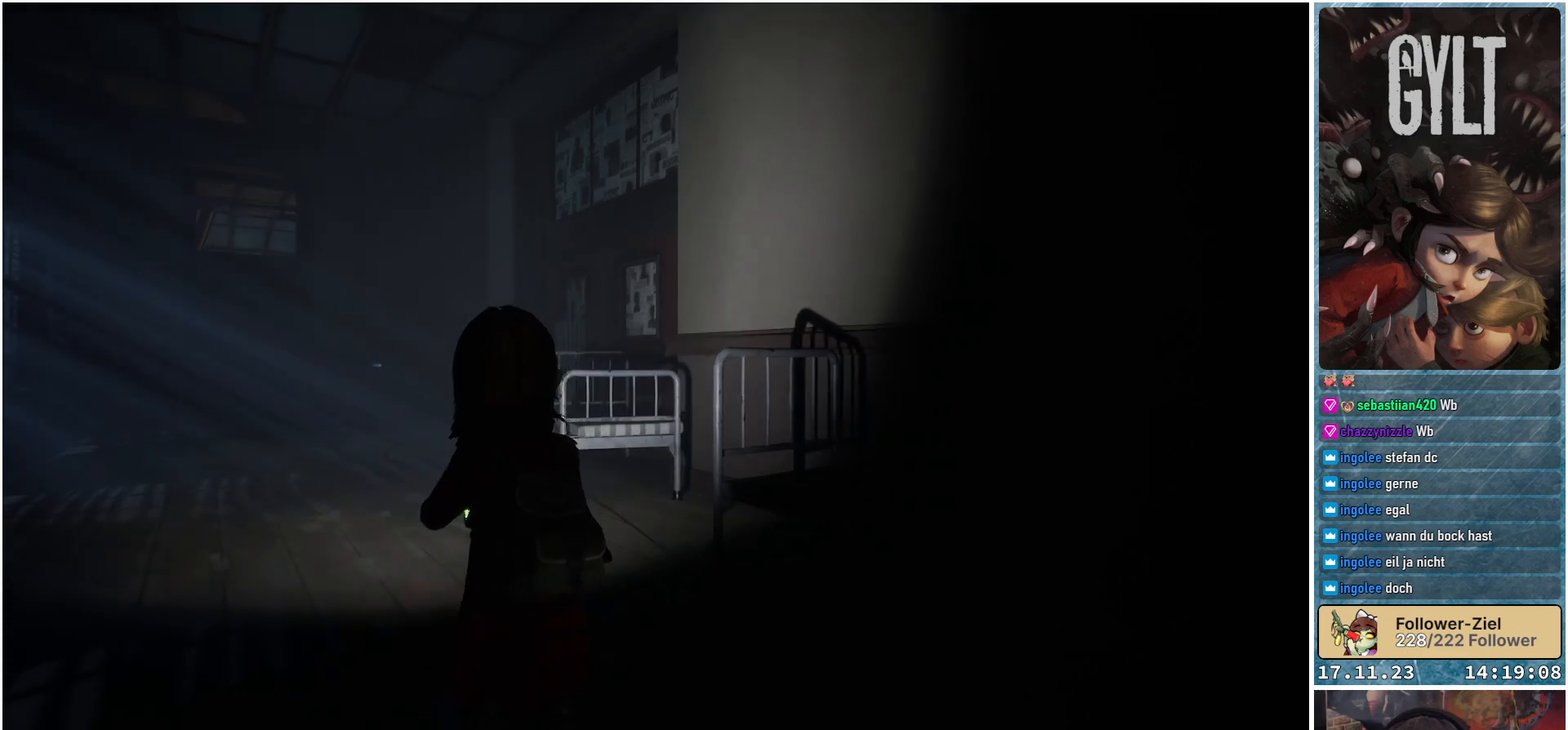
{"buttons": [], "left_stick": "left", "right_stick": "right", "events": [[167, "right_stick", "right"], [250, "left_stick", "up-left"], [300, "left_stick", "left"]]}
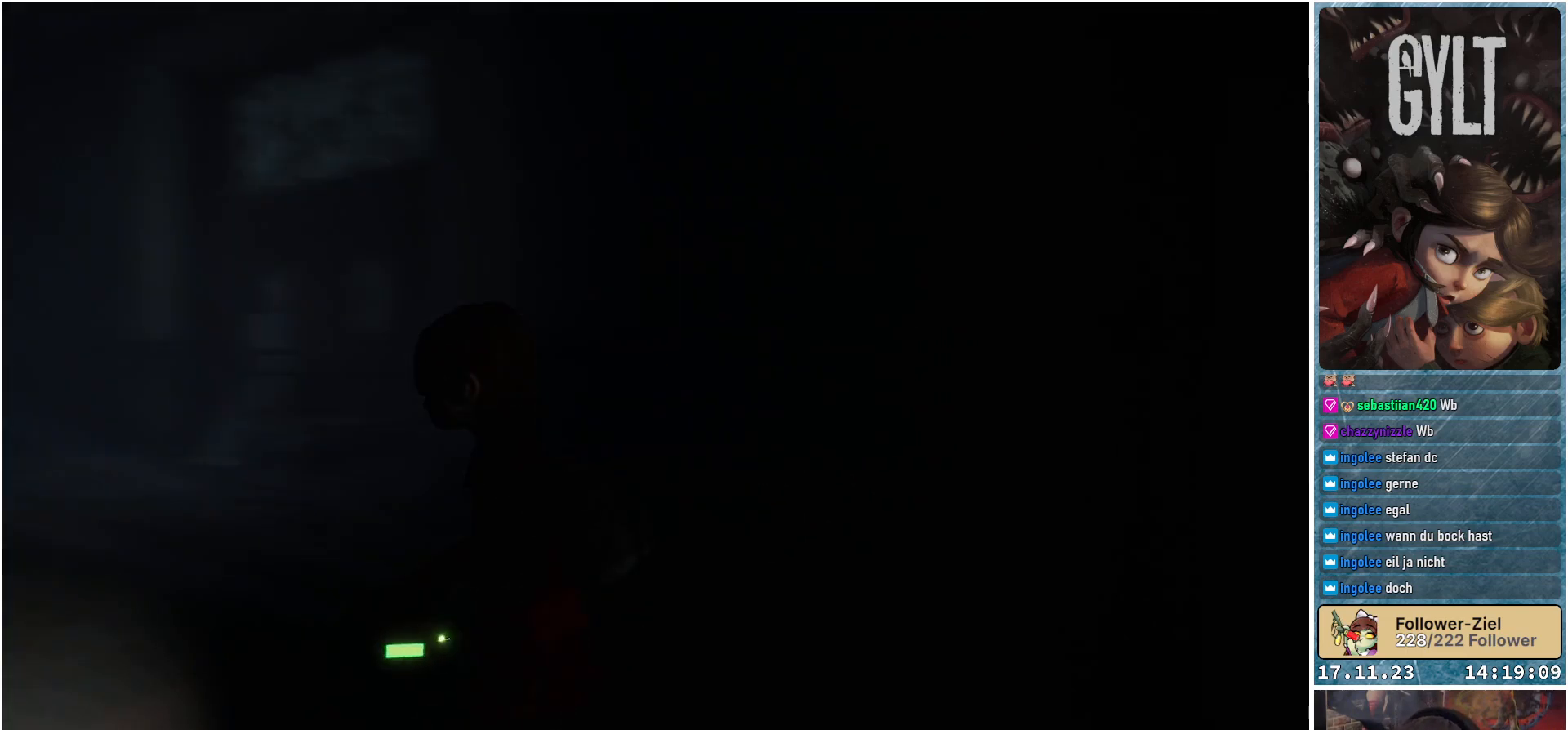
{"buttons": ["L2"], "left_stick": "center", "right_stick": "center", "events": [[333, "right_stick", "center"], [350, "L2", "down"], [350, "left_stick", "center"]]}
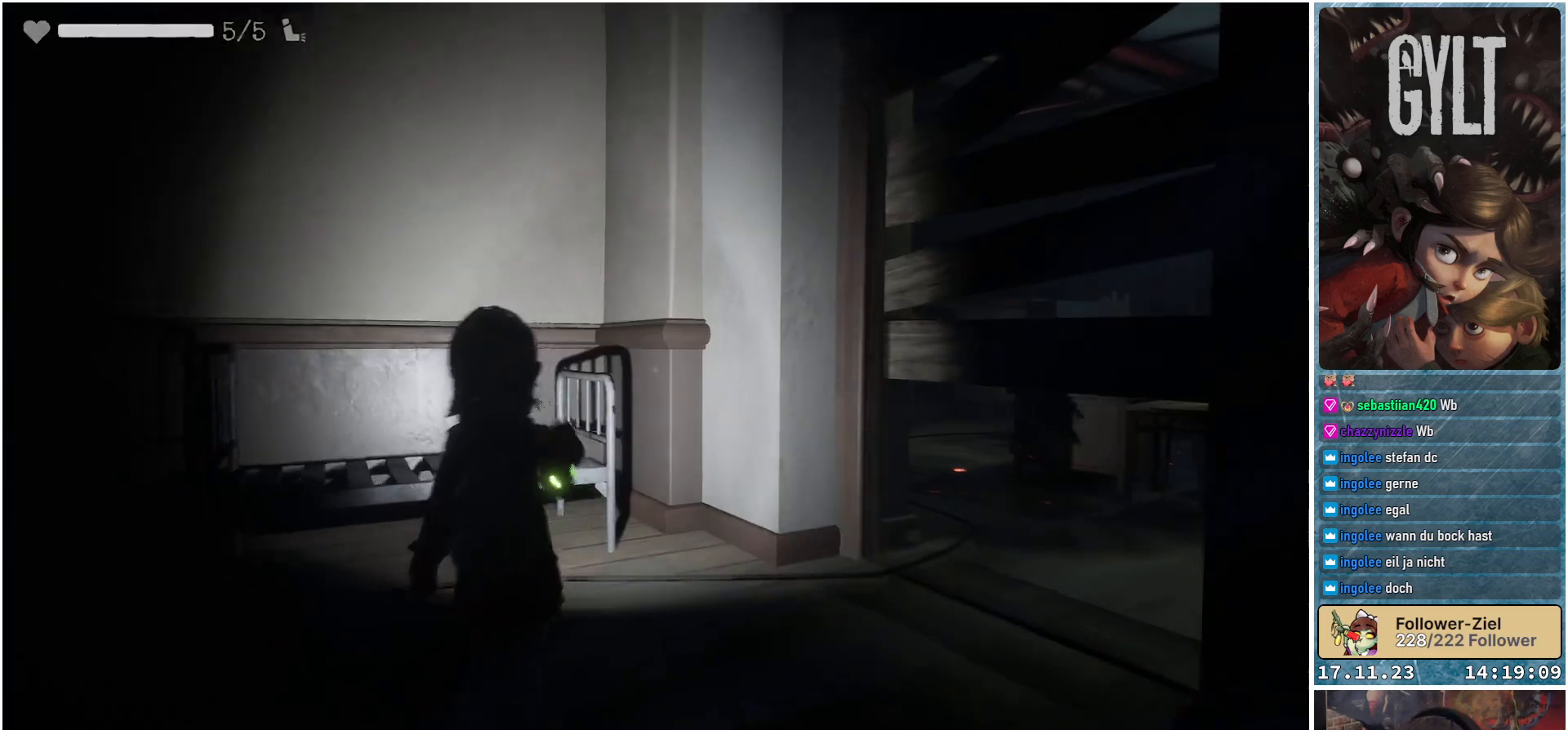
{"buttons": ["L2"], "left_stick": "center", "right_stick": "left", "events": [[217, "left_stick", "down"], [283, "right_stick", "left"], [350, "left_stick", "down-left"], [500, "left_stick", "center"]]}
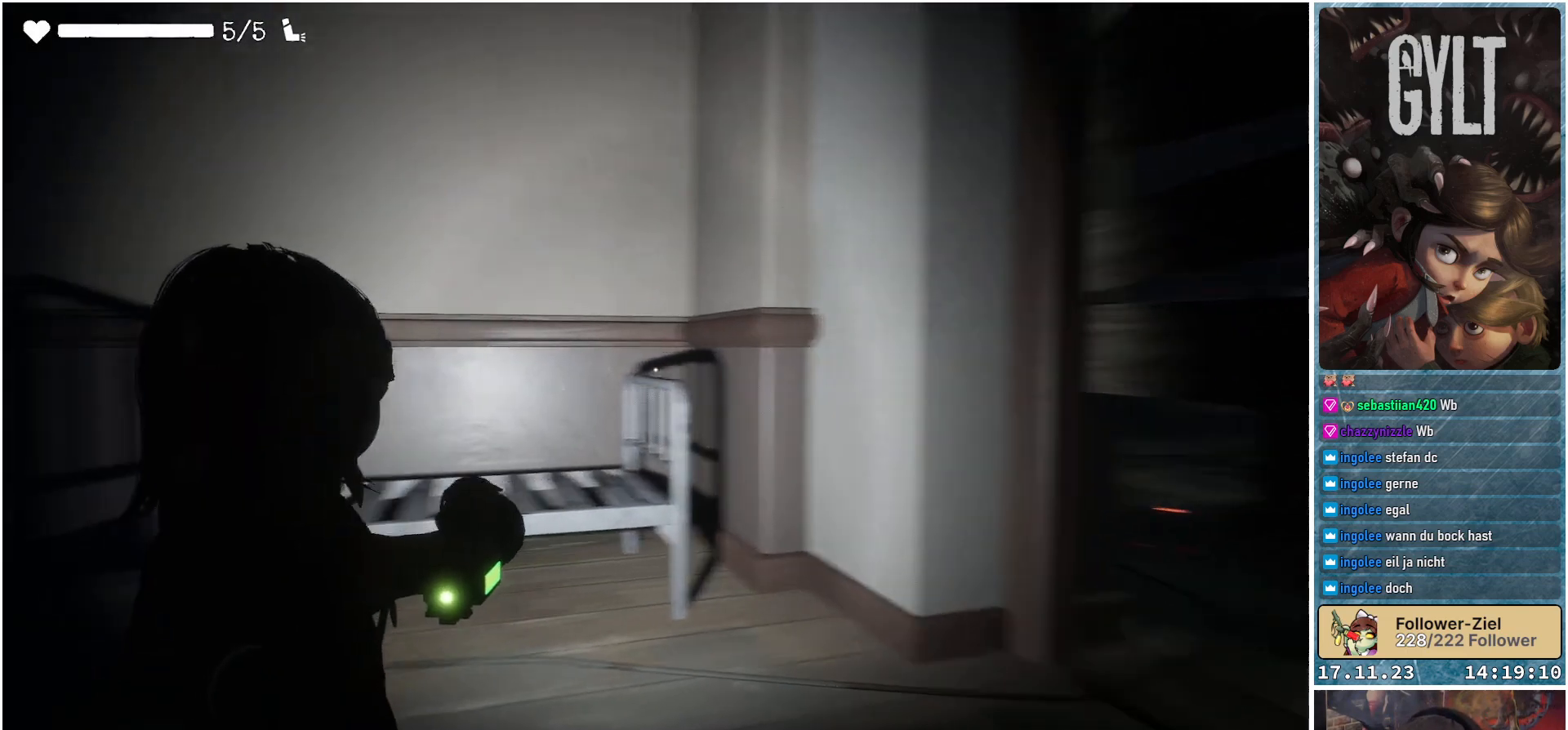
{"buttons": ["L2"], "left_stick": "center", "right_stick": "left", "events": []}
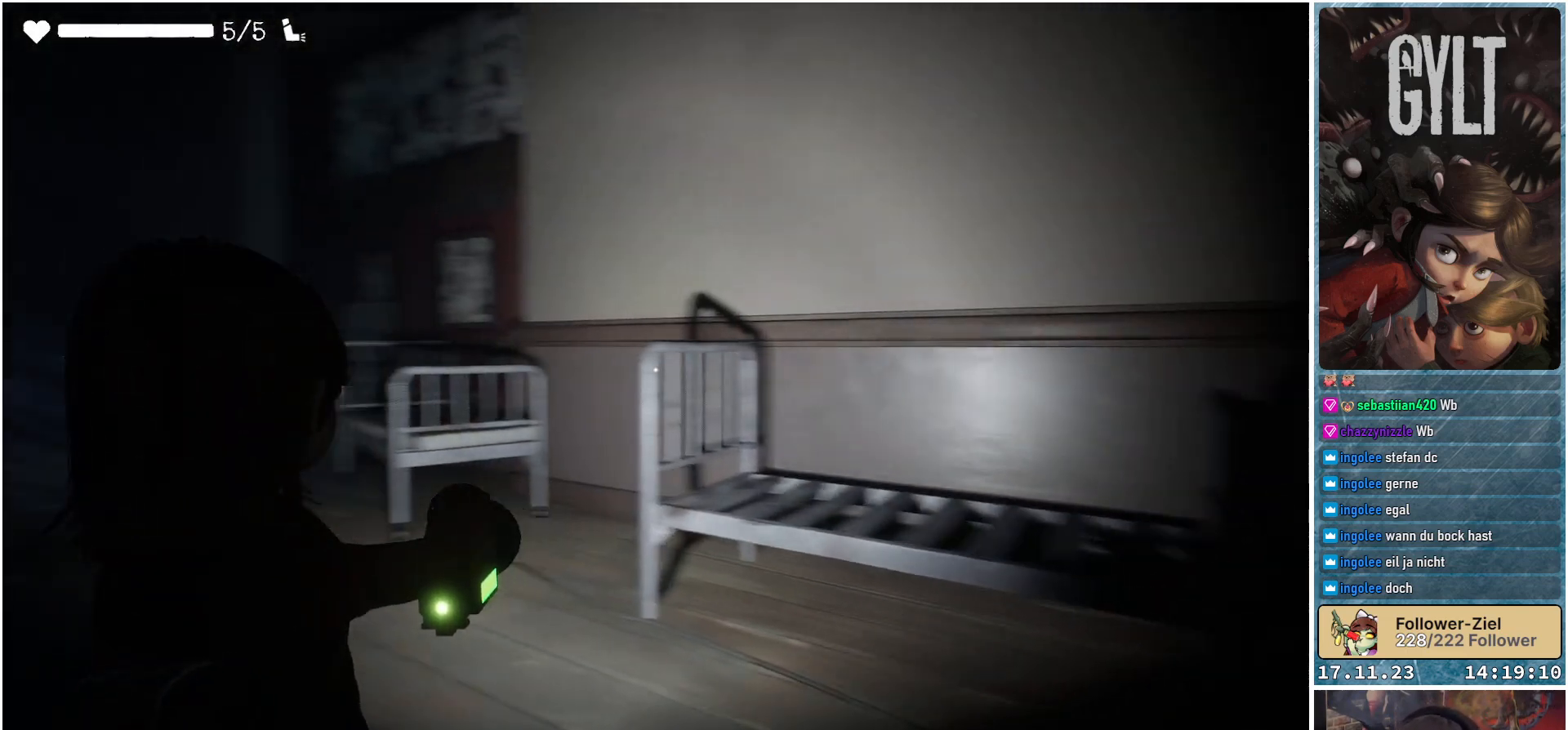
{"buttons": ["L2"], "left_stick": "up-left", "right_stick": "left", "events": [[267, "left_stick", "up-left"]]}
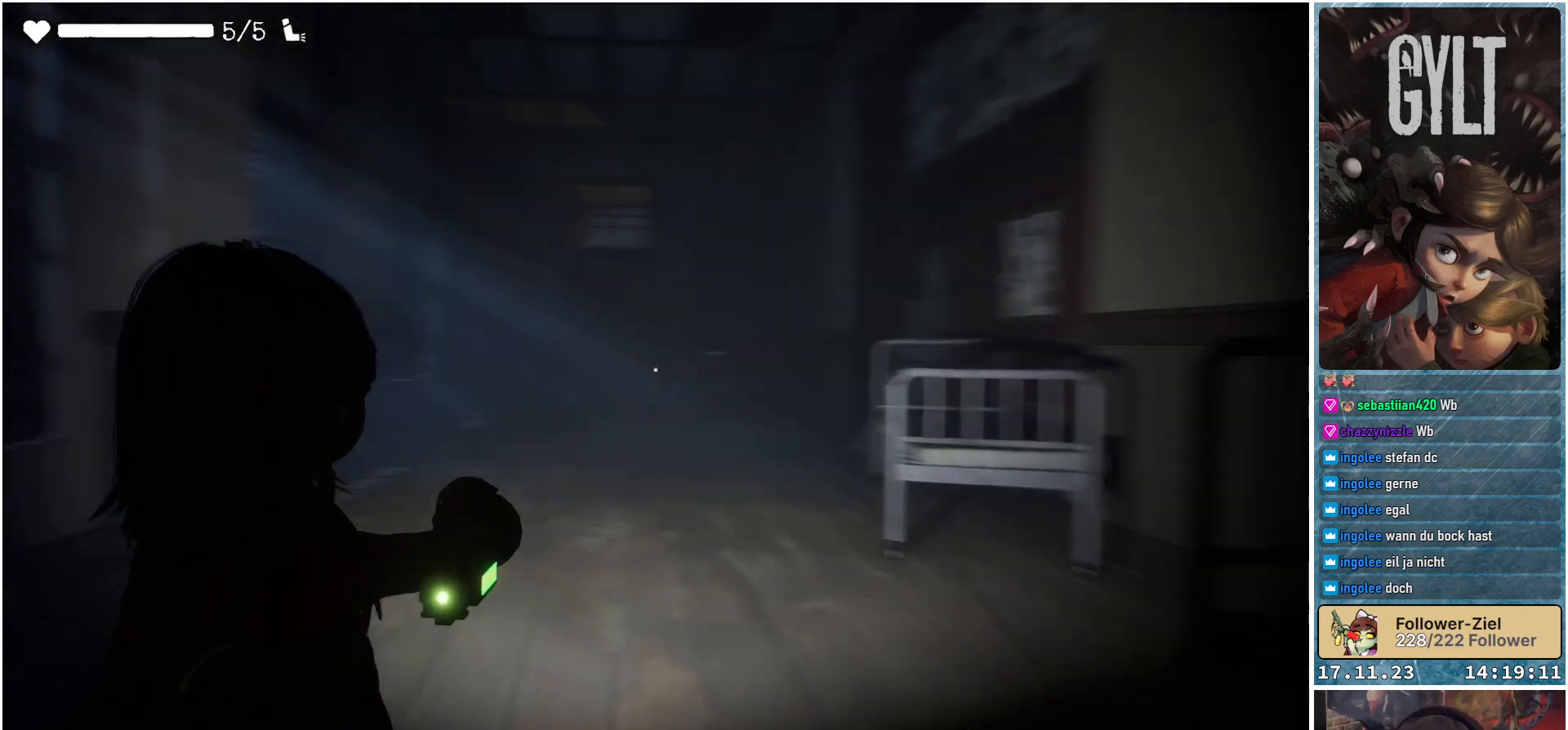
{"buttons": ["L2"], "left_stick": "up", "right_stick": "center", "events": [[67, "left_stick", "up"], [100, "right_stick", "center"]]}
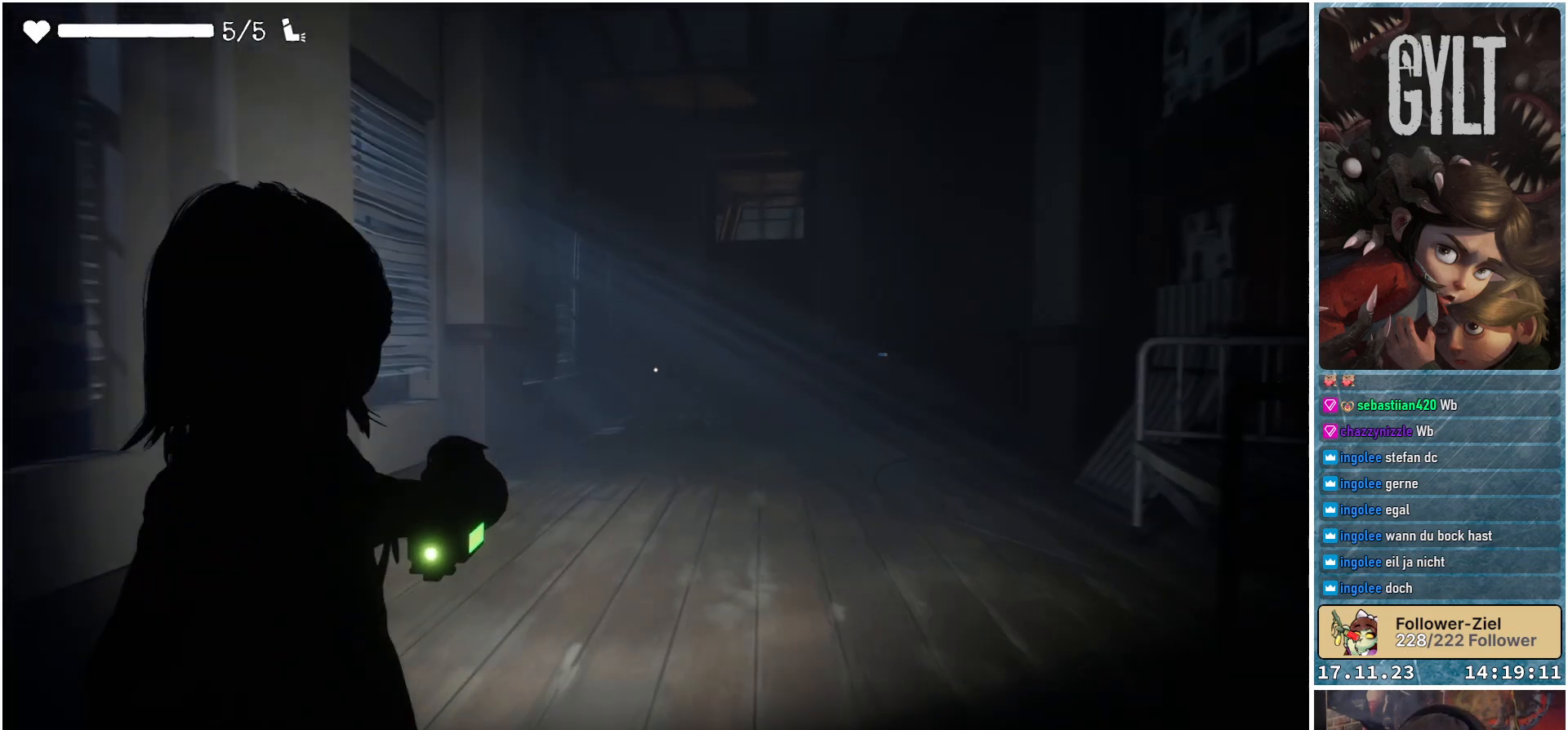
{"buttons": ["L2"], "left_stick": "up", "right_stick": "right", "events": [[133, "right_stick", "right"]]}
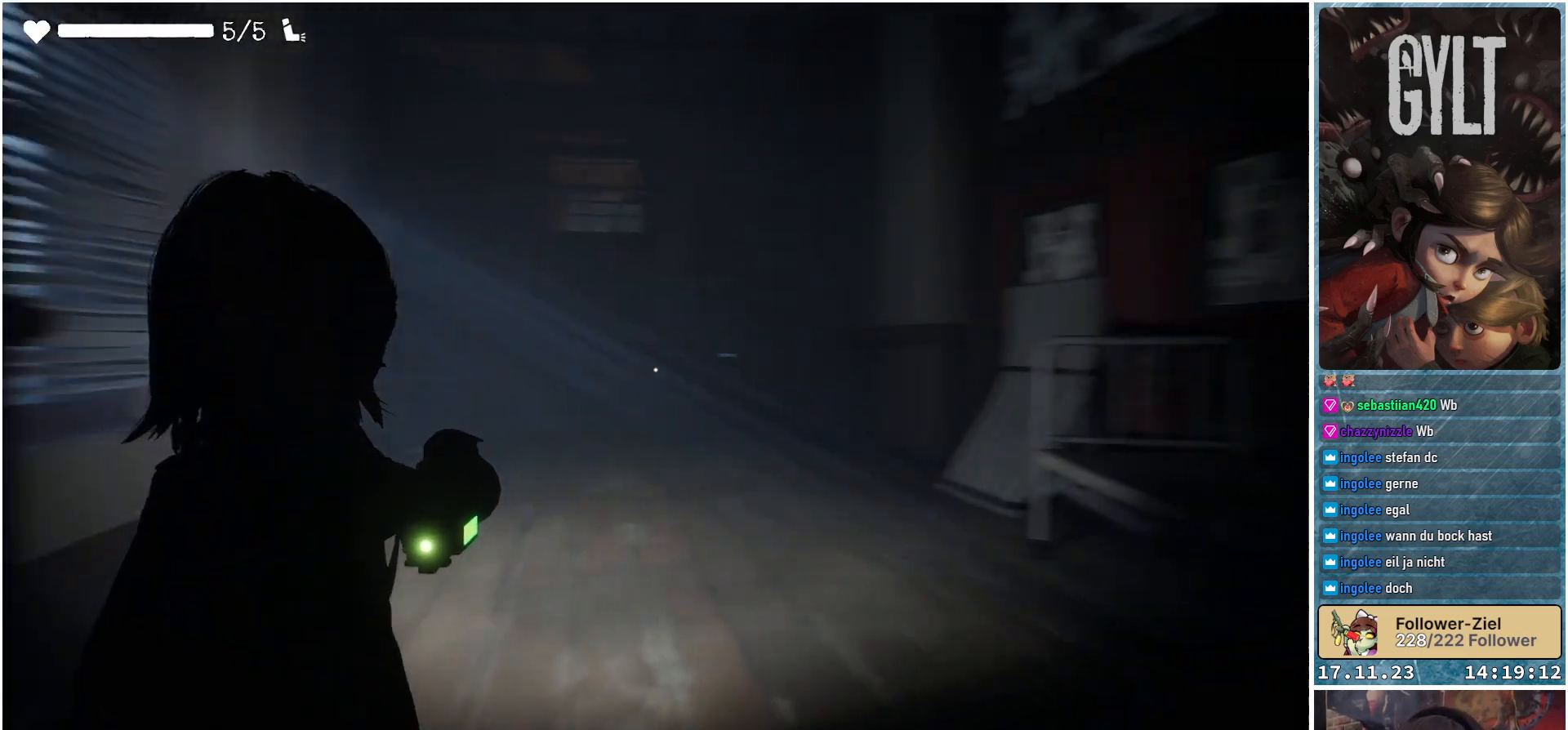
{"buttons": ["L2"], "left_stick": "up", "right_stick": "center", "events": [[300, "right_stick", "center"]]}
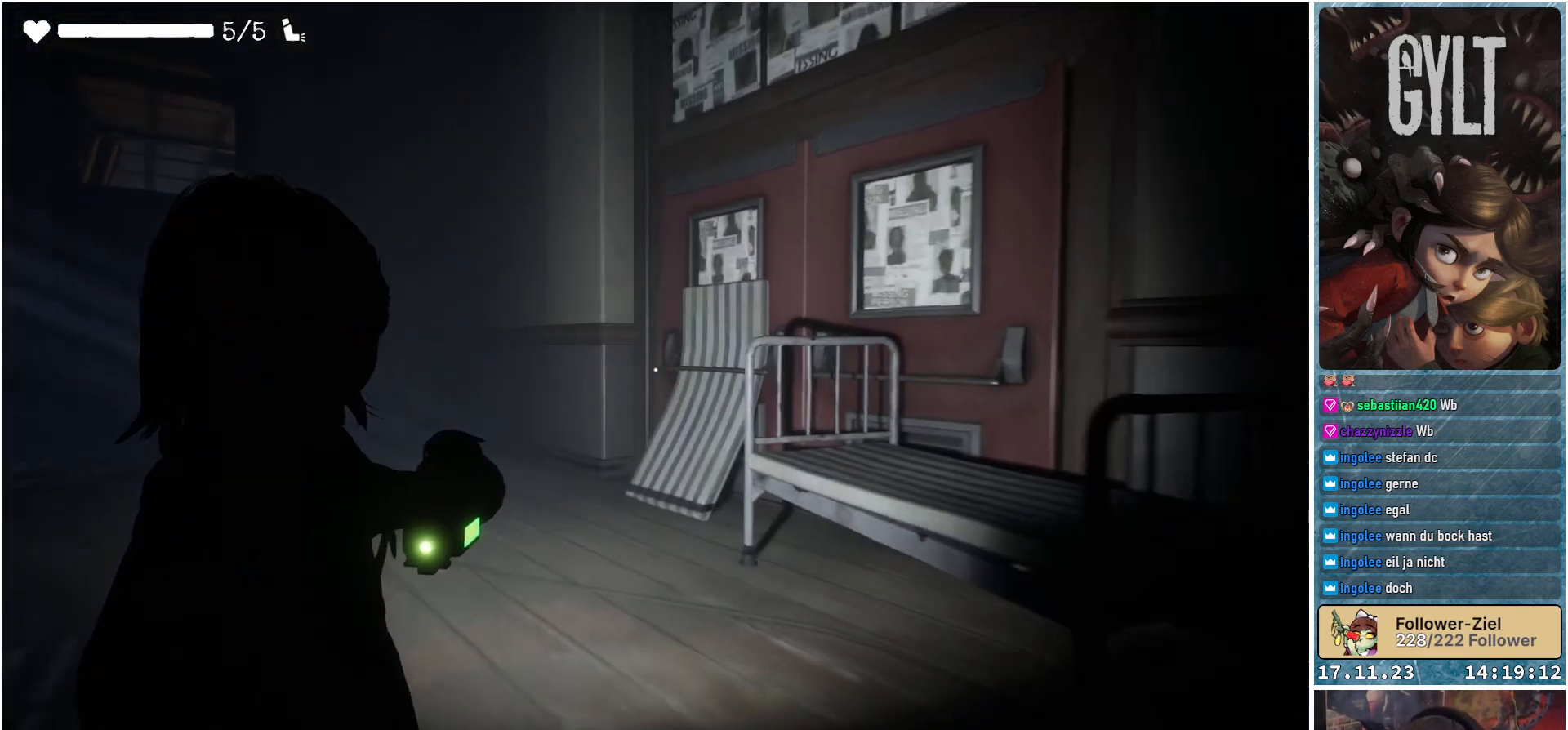
{"buttons": [], "left_stick": "up", "right_stick": "left", "events": [[350, "right_stick", "left"], [483, "L2", "up"]]}
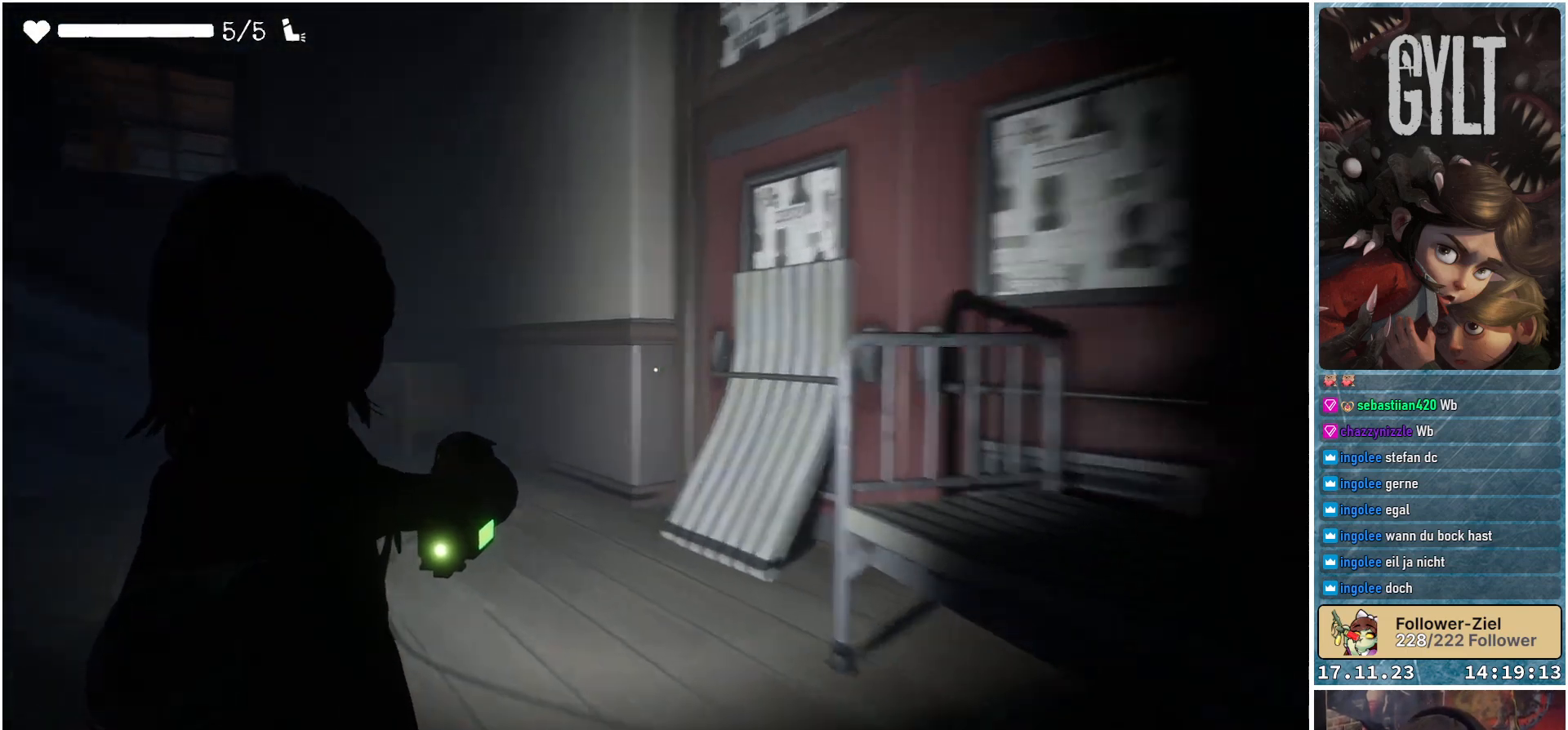
{"buttons": [], "left_stick": "up", "right_stick": "center", "events": [[200, "right_stick", "center"]]}
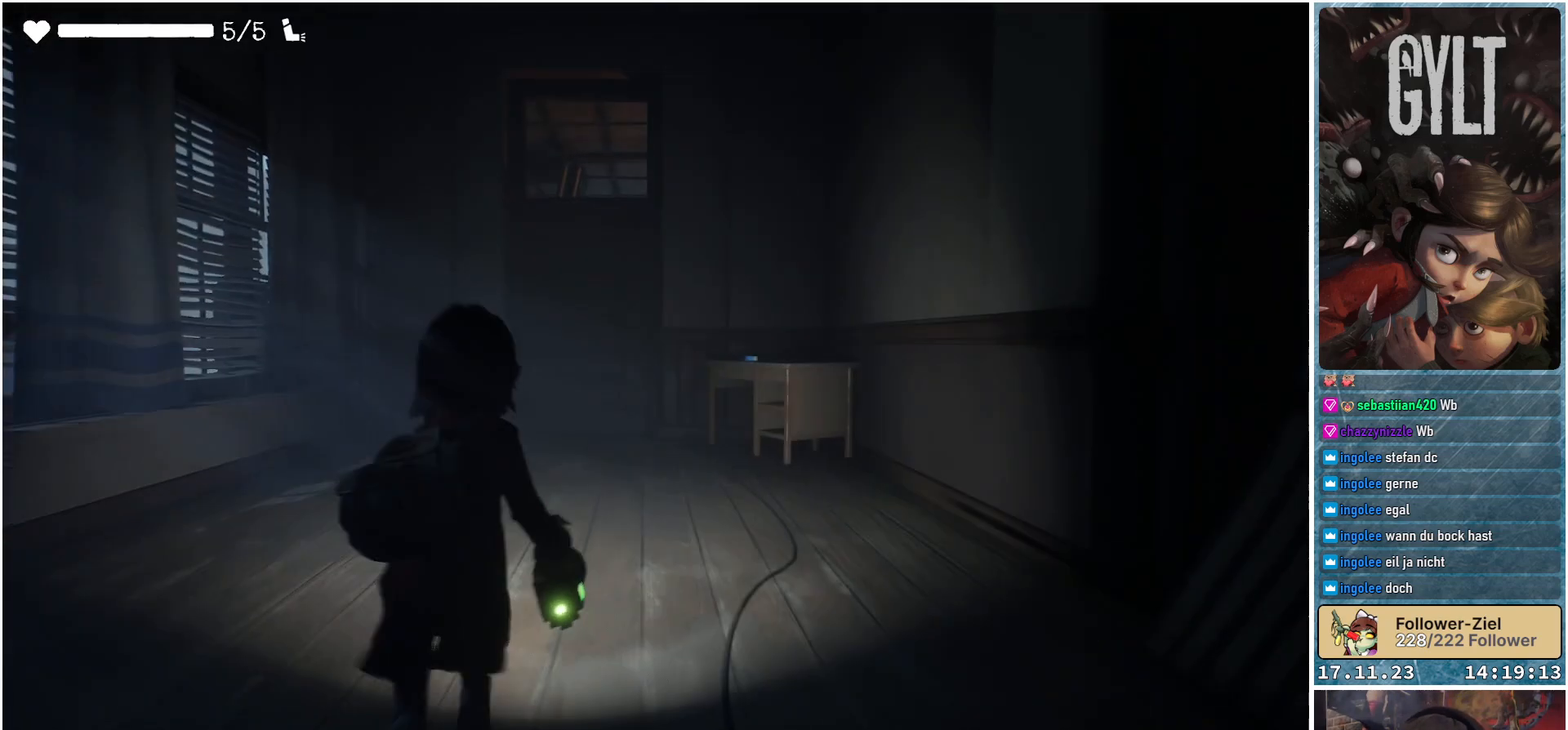
{"buttons": [], "left_stick": "up", "right_stick": "center", "events": [[67, "right_stick", "left"], [400, "right_stick", "center"]]}
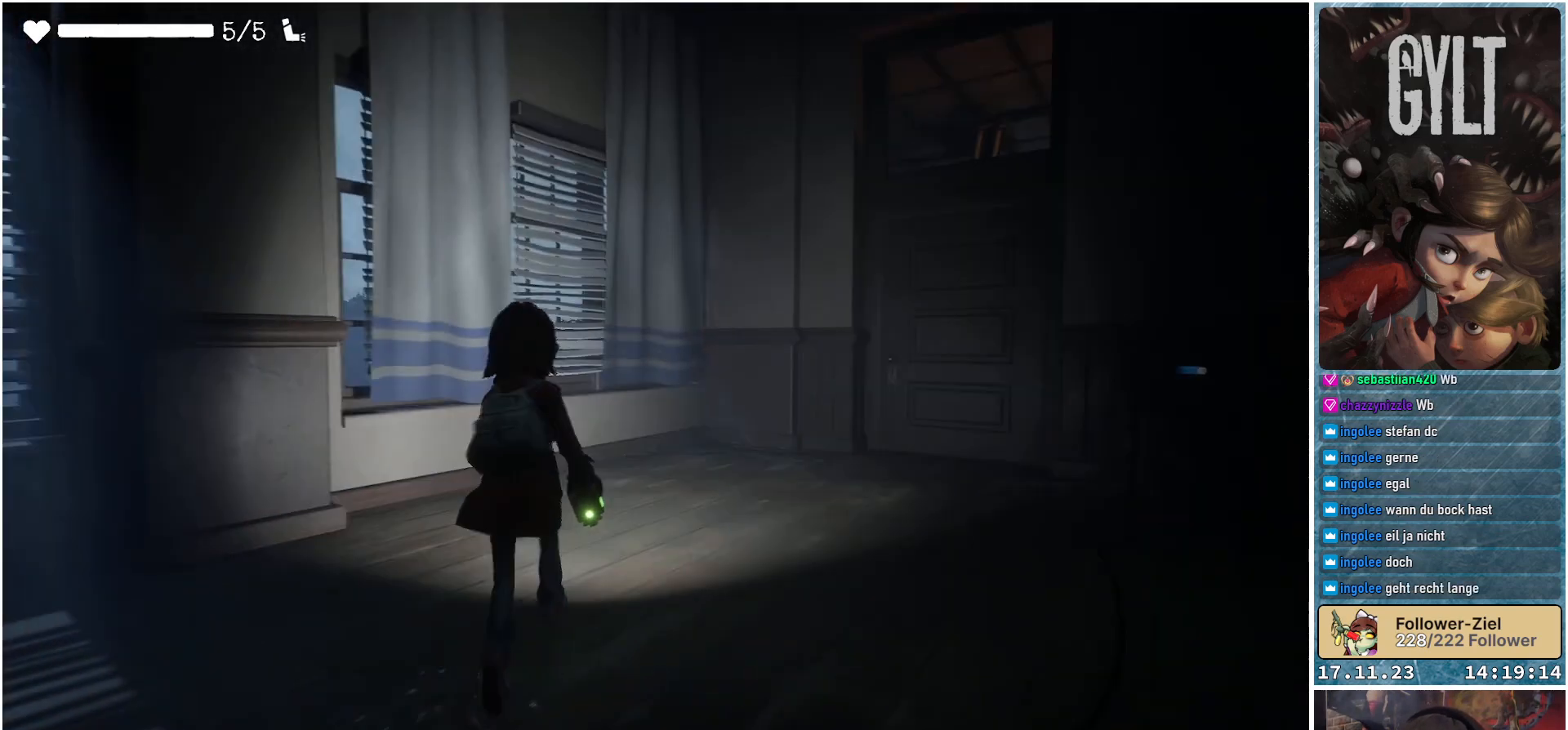
{"buttons": [], "left_stick": "up", "right_stick": "right", "events": [[217, "right_stick", "right"]]}
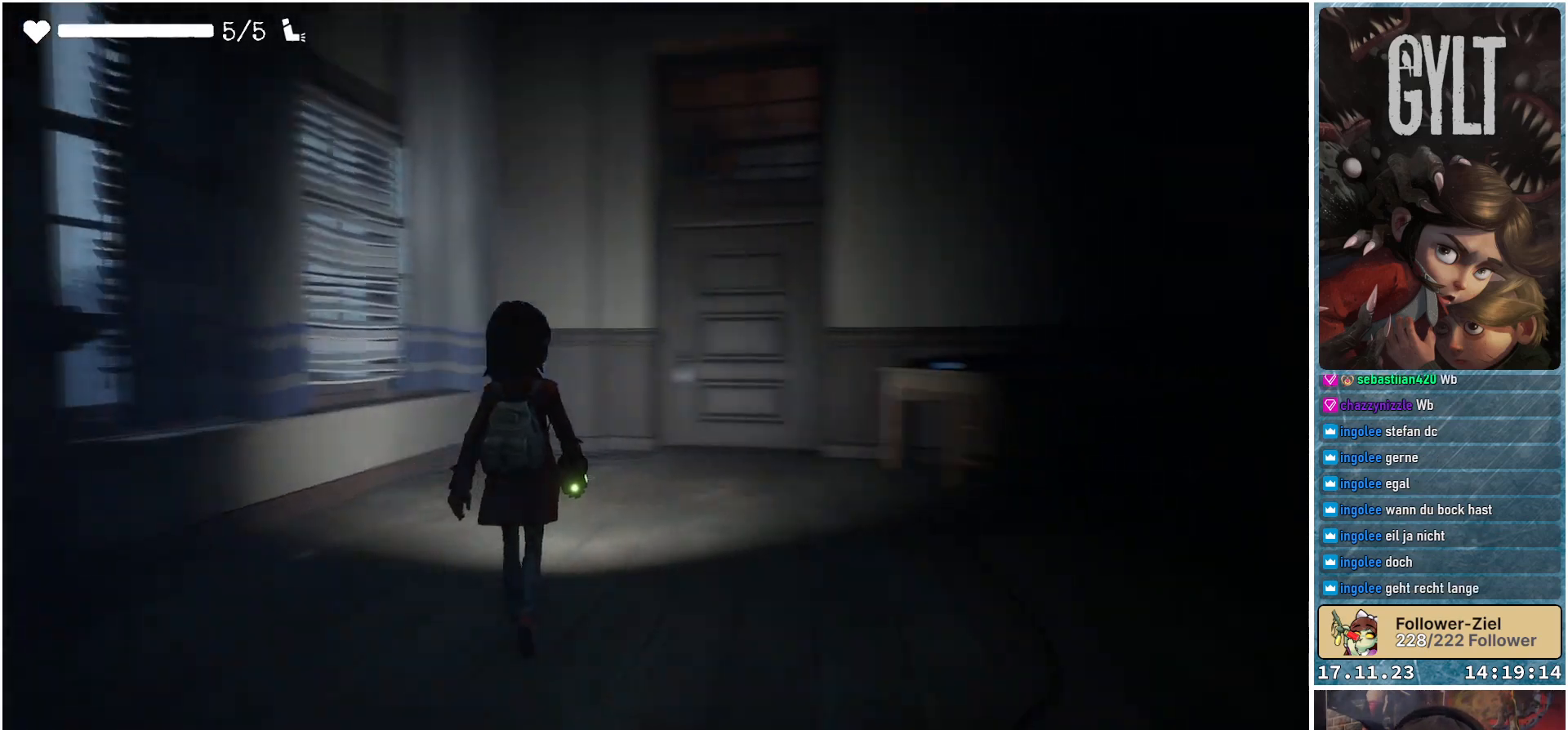
{"buttons": [], "left_stick": "center", "right_stick": "center", "events": [[17, "right_stick", "center"], [200, "left_stick", "center"], [283, "right_stick", "right"], [450, "right_stick", "center"]]}
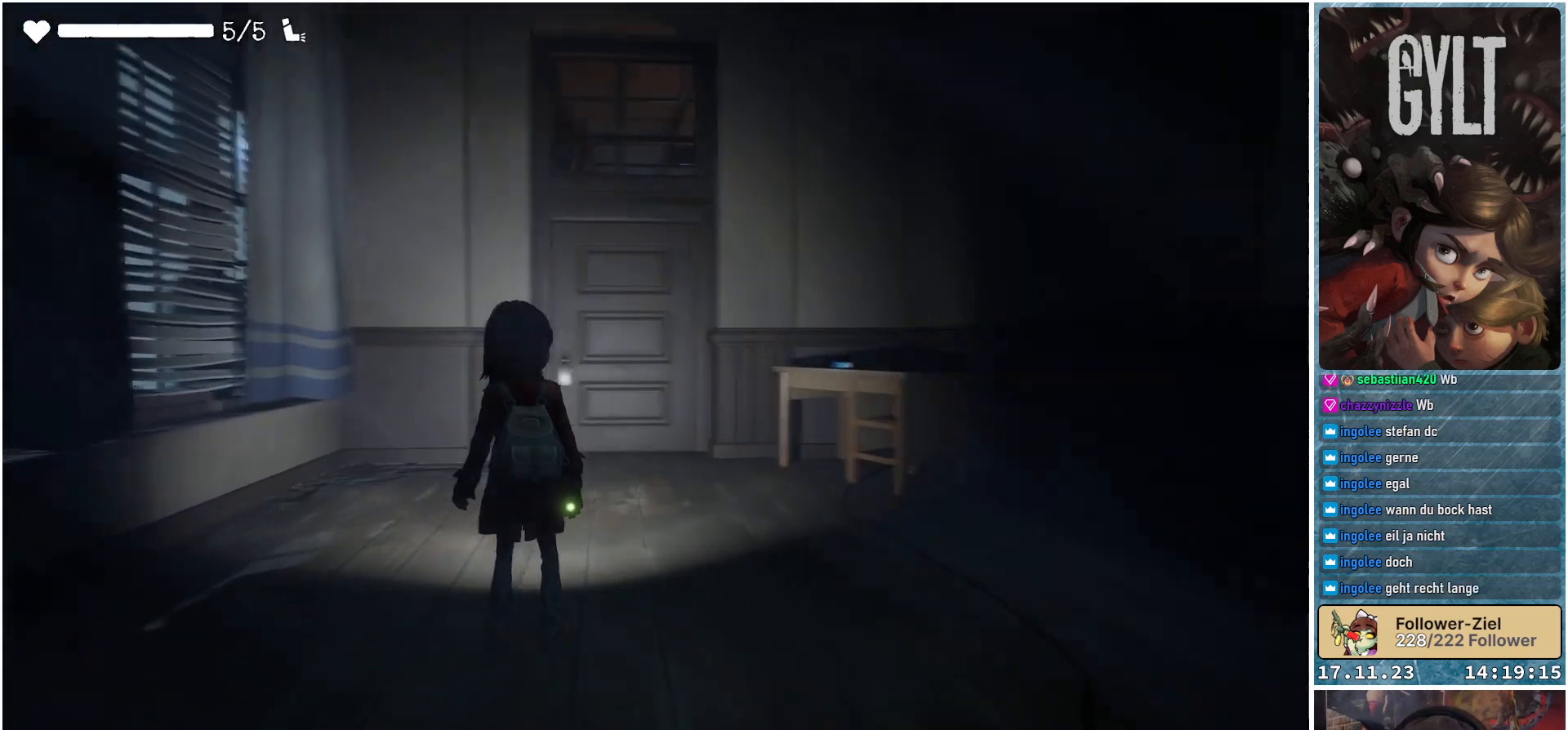
{"buttons": [], "left_stick": "up", "right_stick": "center", "events": [[200, "left_stick", "up"]]}
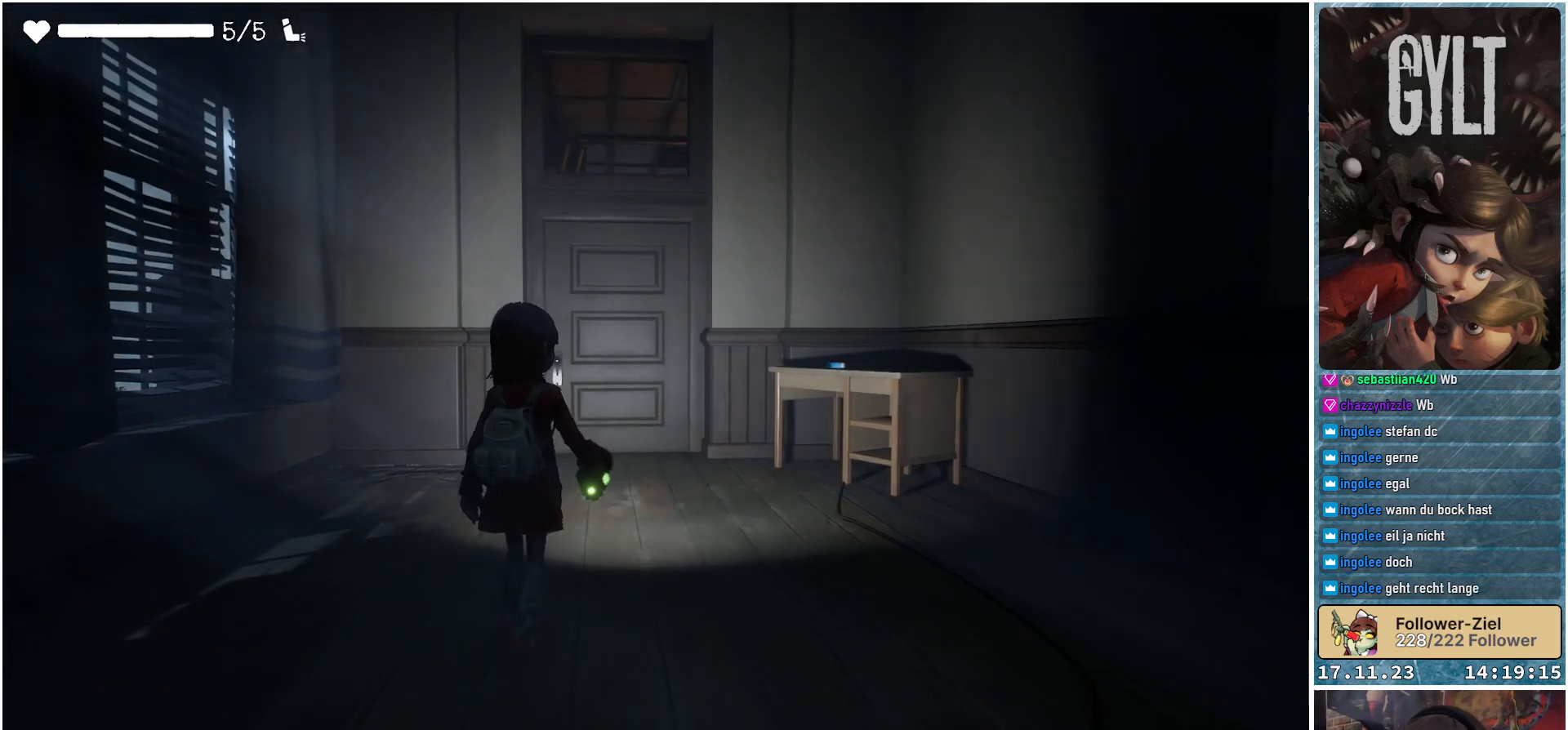
{"buttons": [], "left_stick": "up", "right_stick": "center", "events": [[117, "right_stick", "down-left"], [367, "right_stick", "center"]]}
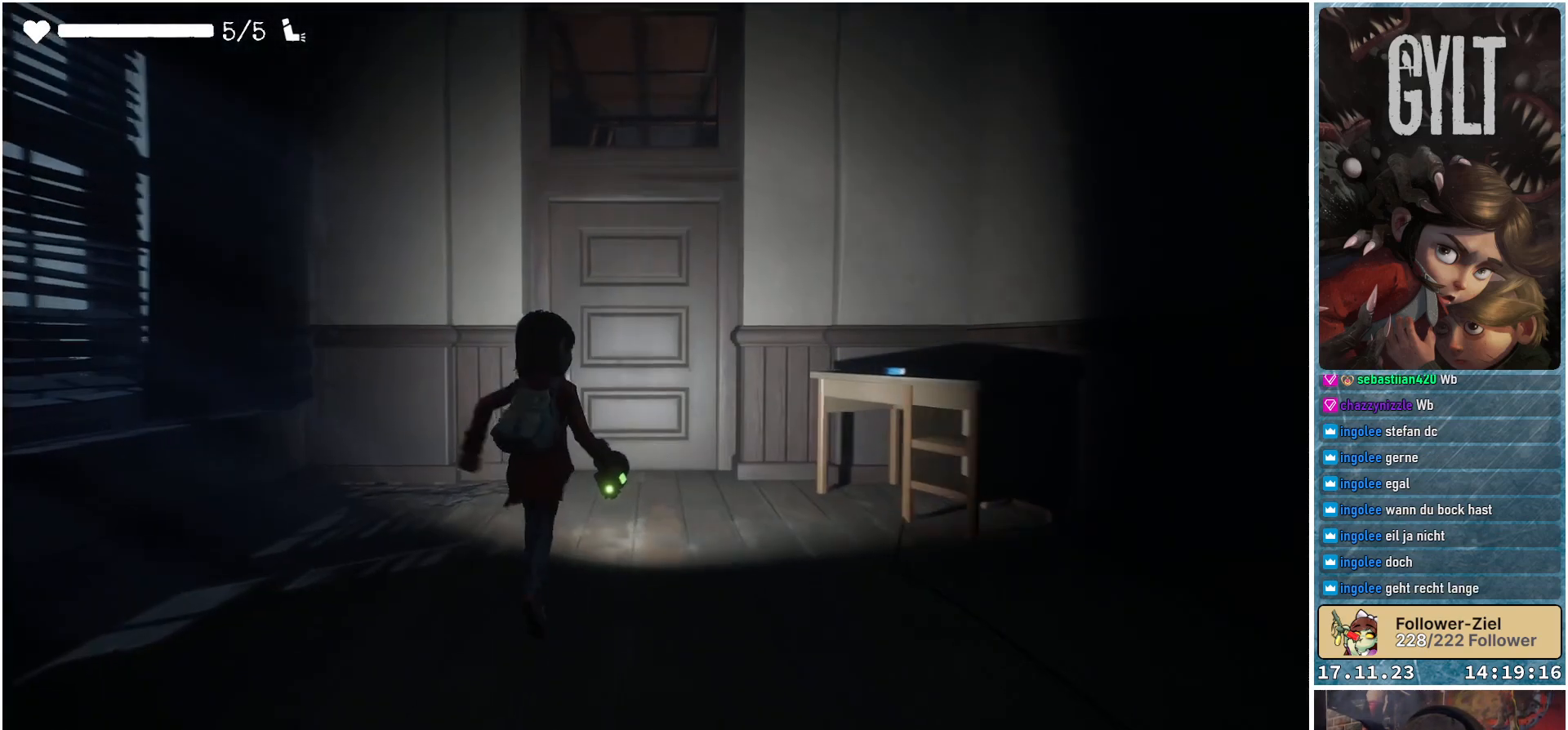
{"buttons": [], "left_stick": "up-right", "right_stick": "down-right", "events": [[150, "right_stick", "down-right"], [500, "left_stick", "up-right"]]}
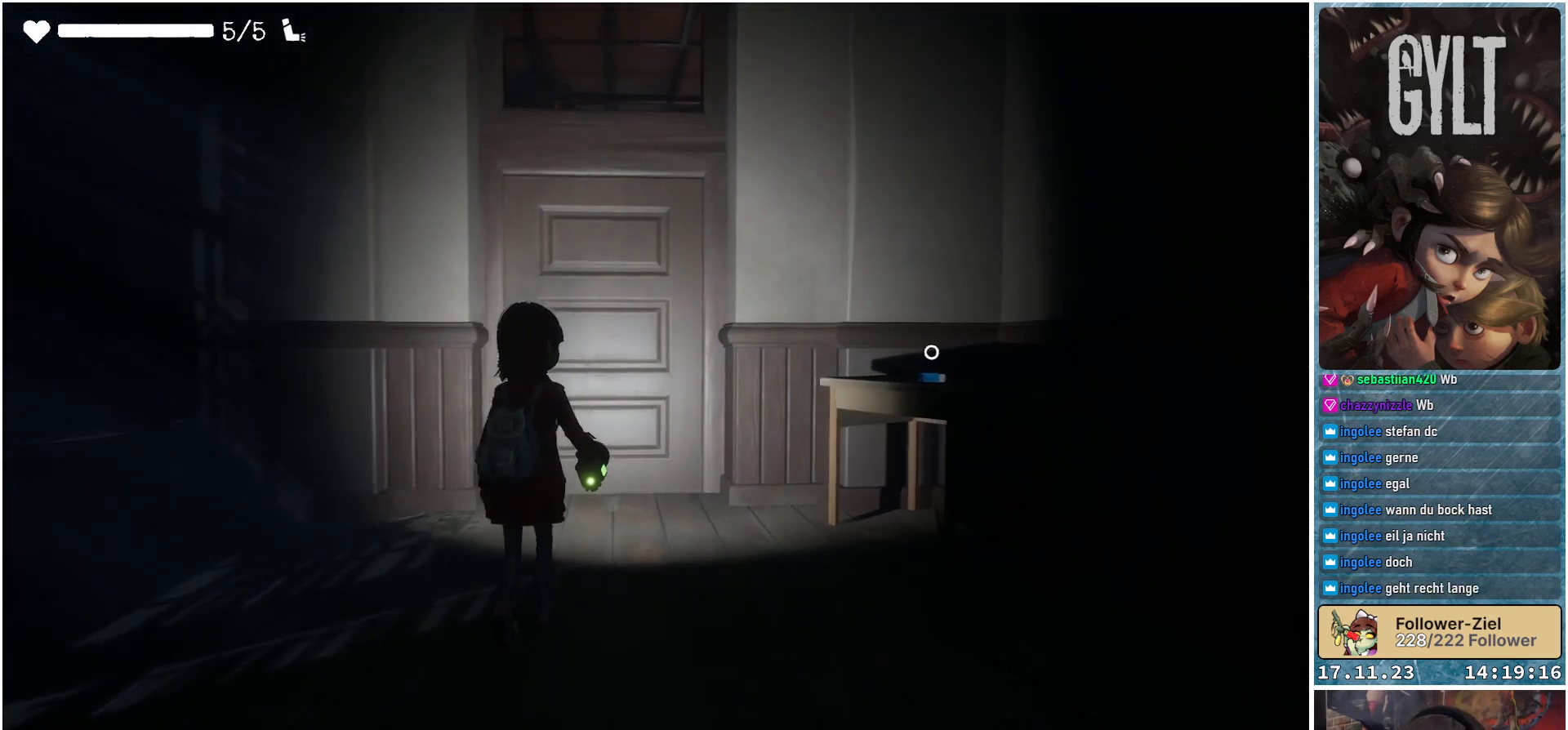
{"buttons": [], "left_stick": "up-right", "right_stick": "center", "events": [[300, "right_stick", "center"]]}
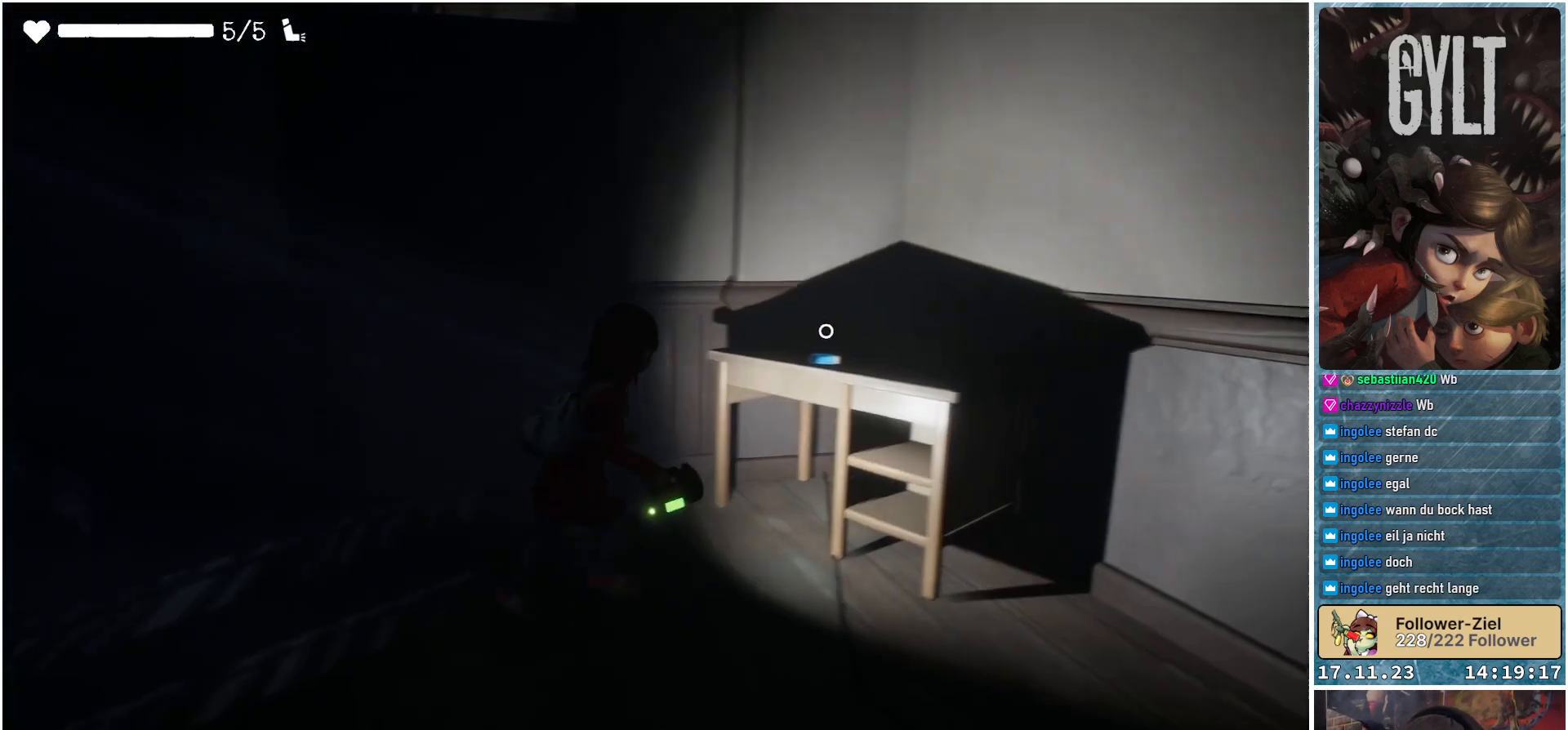
{"buttons": [], "left_stick": "center", "right_stick": "center", "events": [[367, "left_stick", "center"]]}
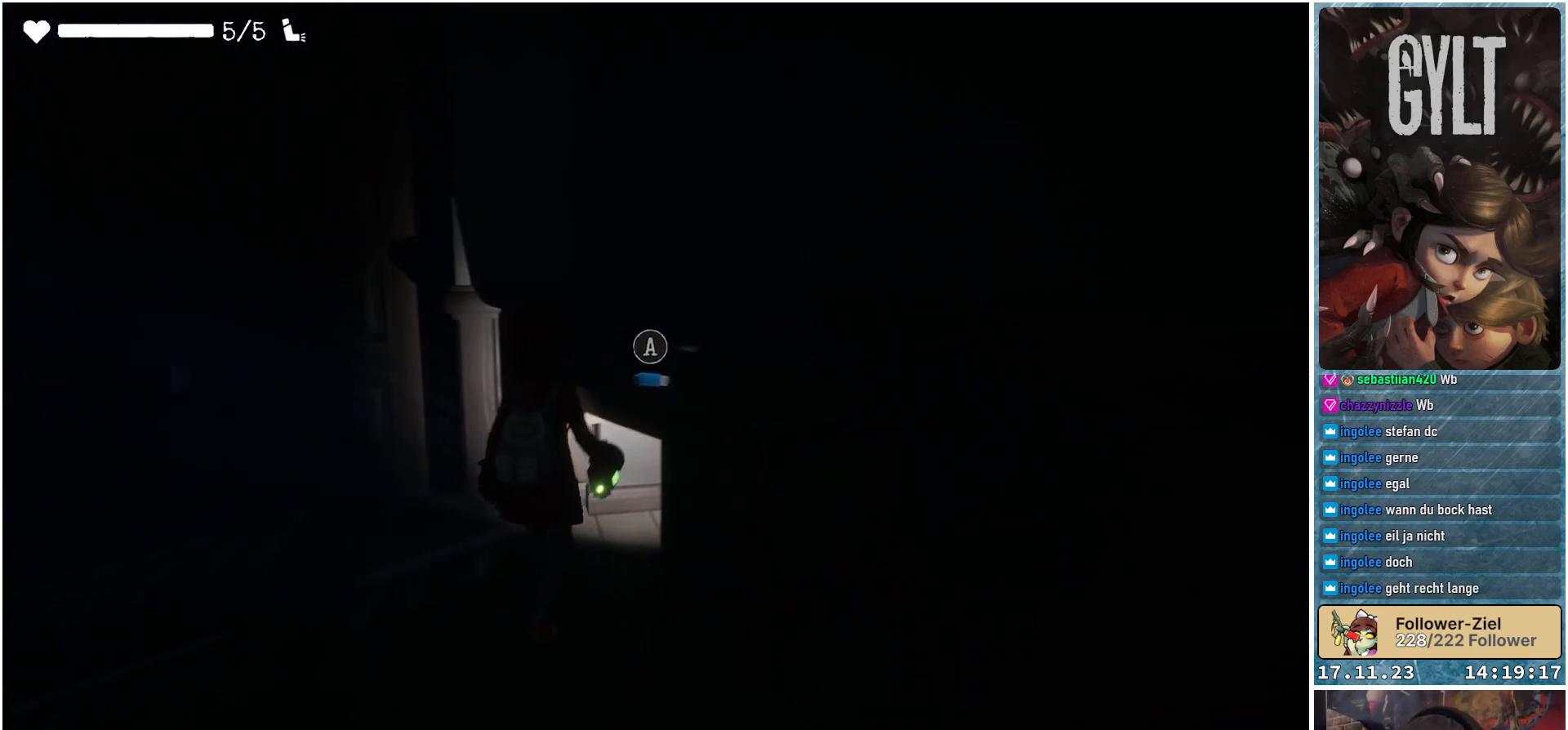
{"buttons": [], "left_stick": "center", "right_stick": "center", "events": [[183, "A", "down"], [317, "A", "up"]]}
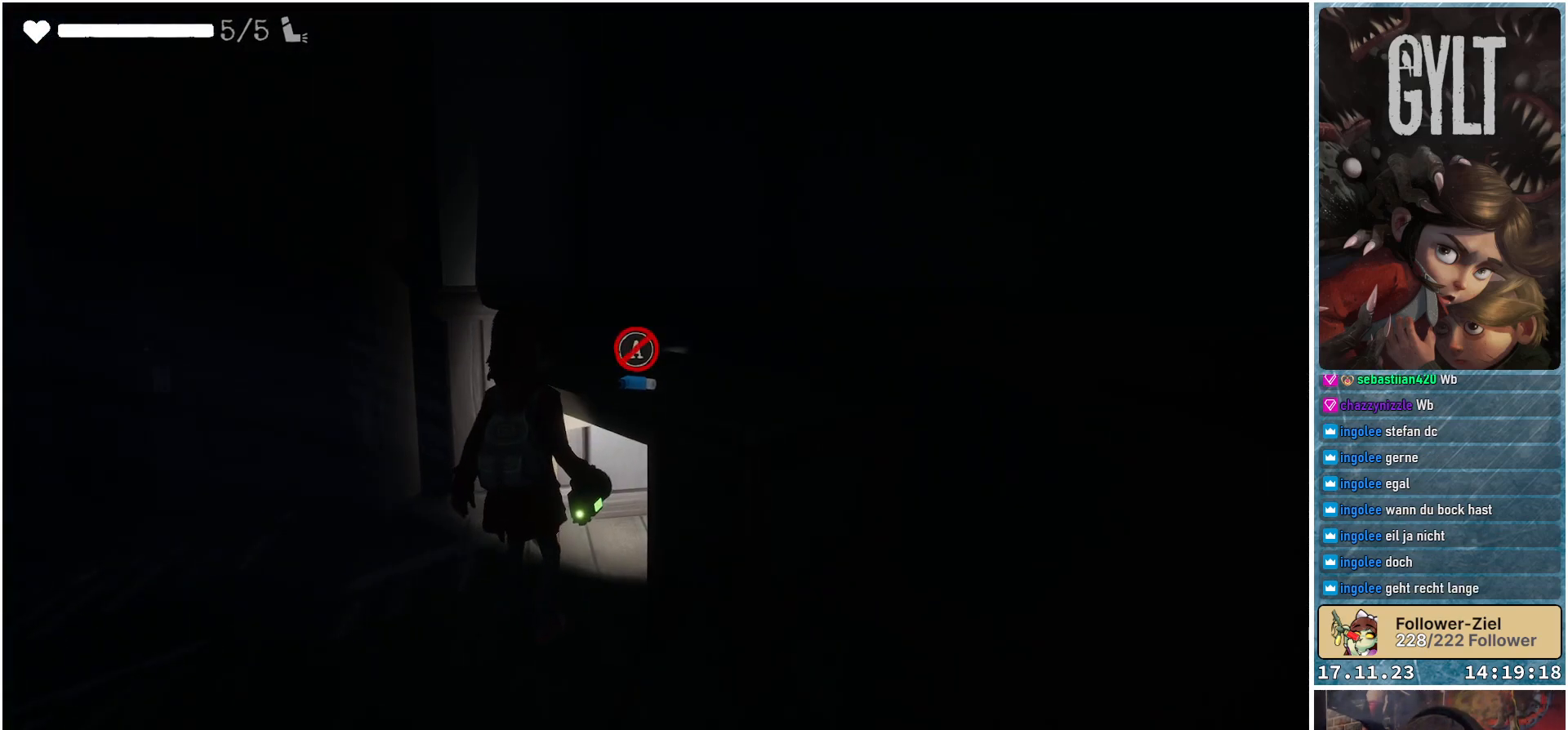
{"buttons": [], "left_stick": "down-right", "right_stick": "right", "events": [[217, "left_stick", "down"], [233, "right_stick", "right"], [300, "left_stick", "down-right"]]}
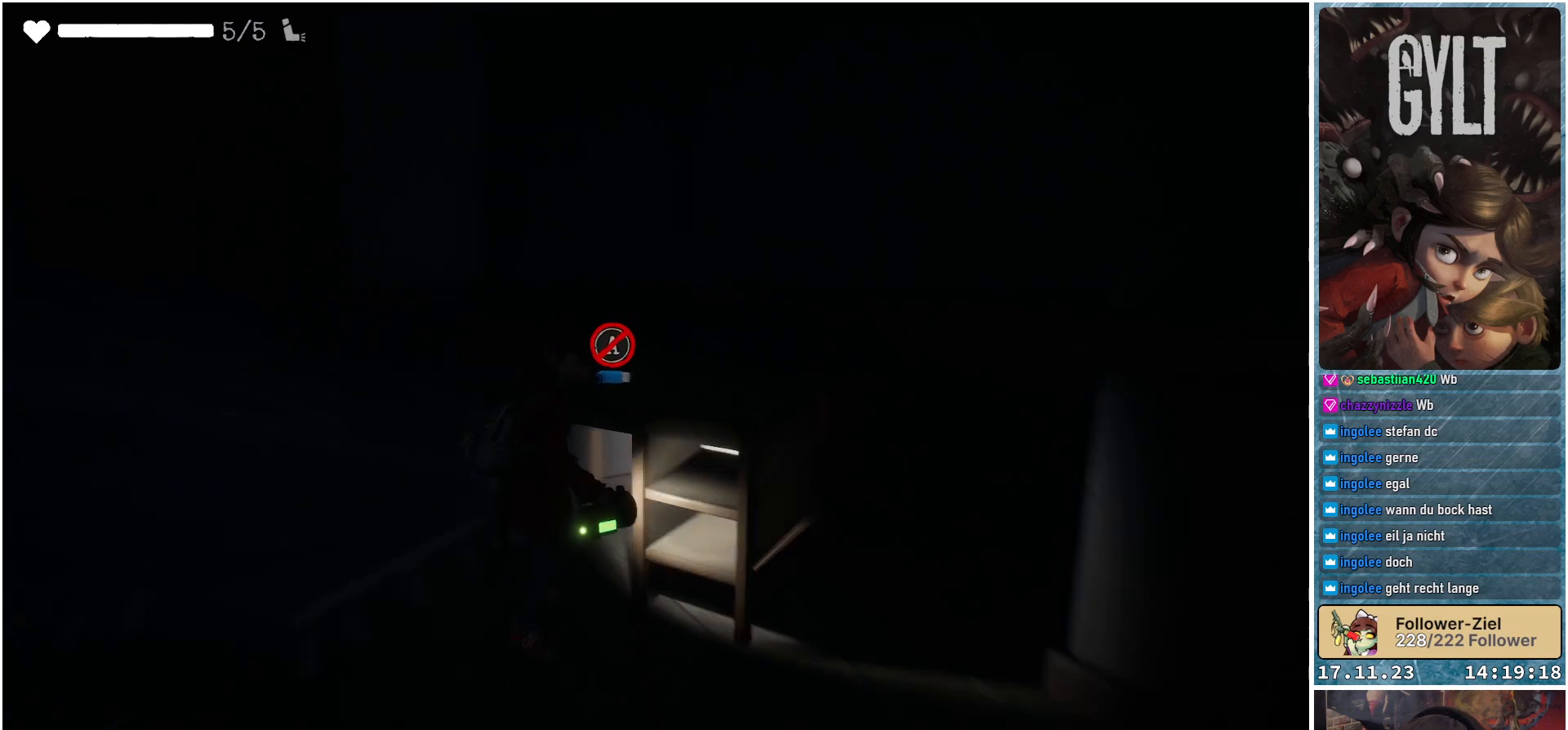
{"buttons": [], "left_stick": "right", "right_stick": "right", "events": [[267, "left_stick", "right"]]}
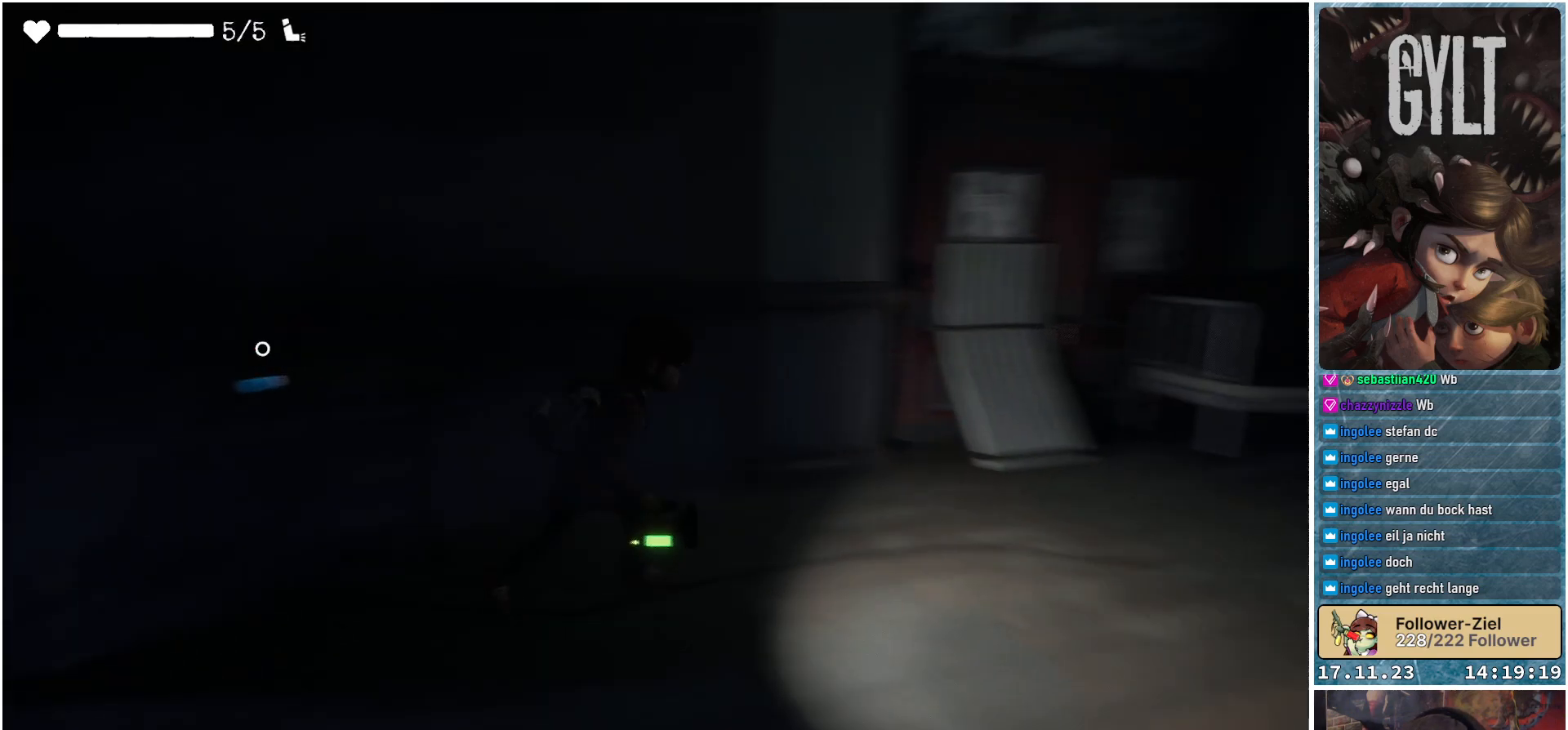
{"buttons": [], "left_stick": "up-right", "right_stick": "center", "events": [[33, "left_stick", "up-right"], [283, "right_stick", "center"]]}
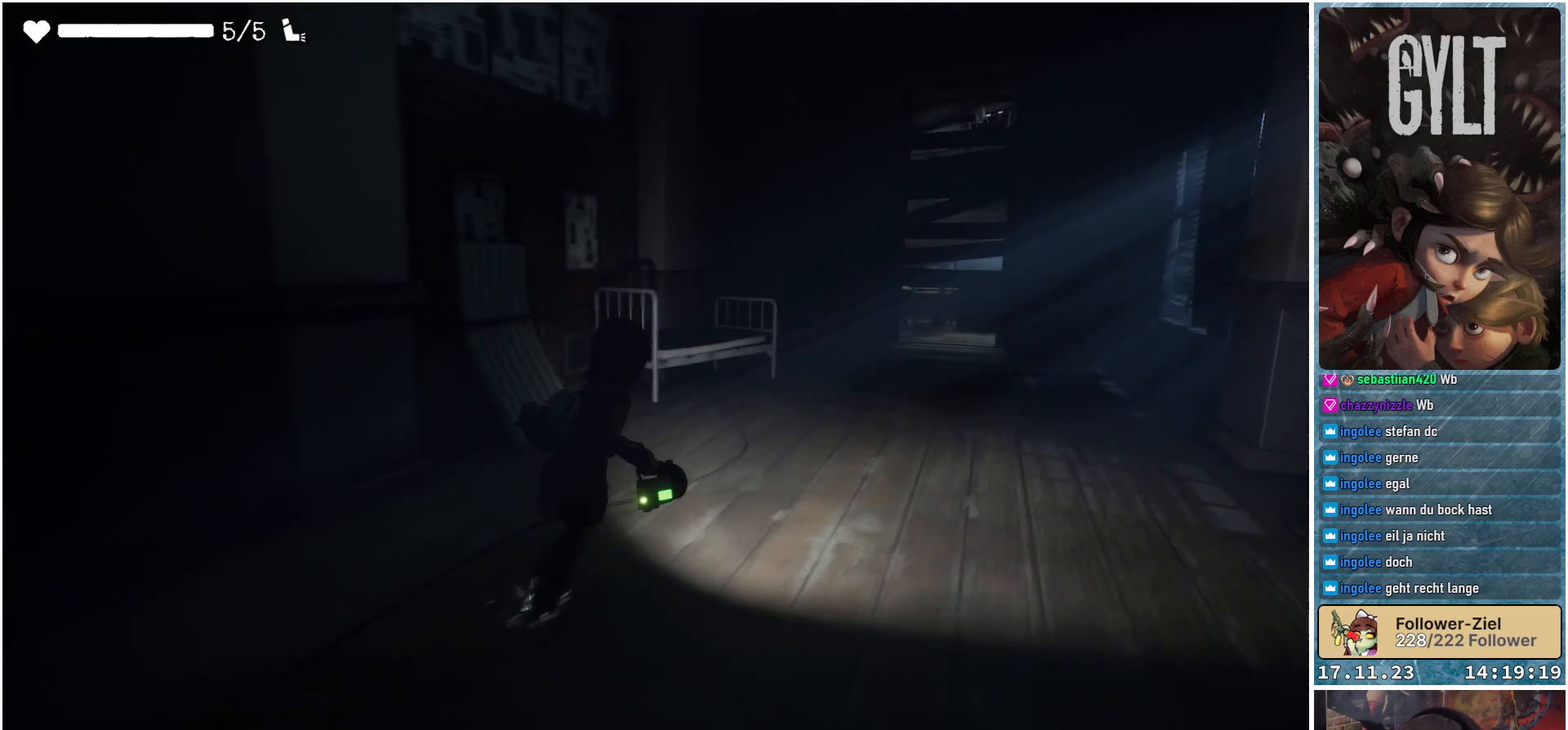
{"buttons": [], "left_stick": "up-right", "right_stick": "center", "events": []}
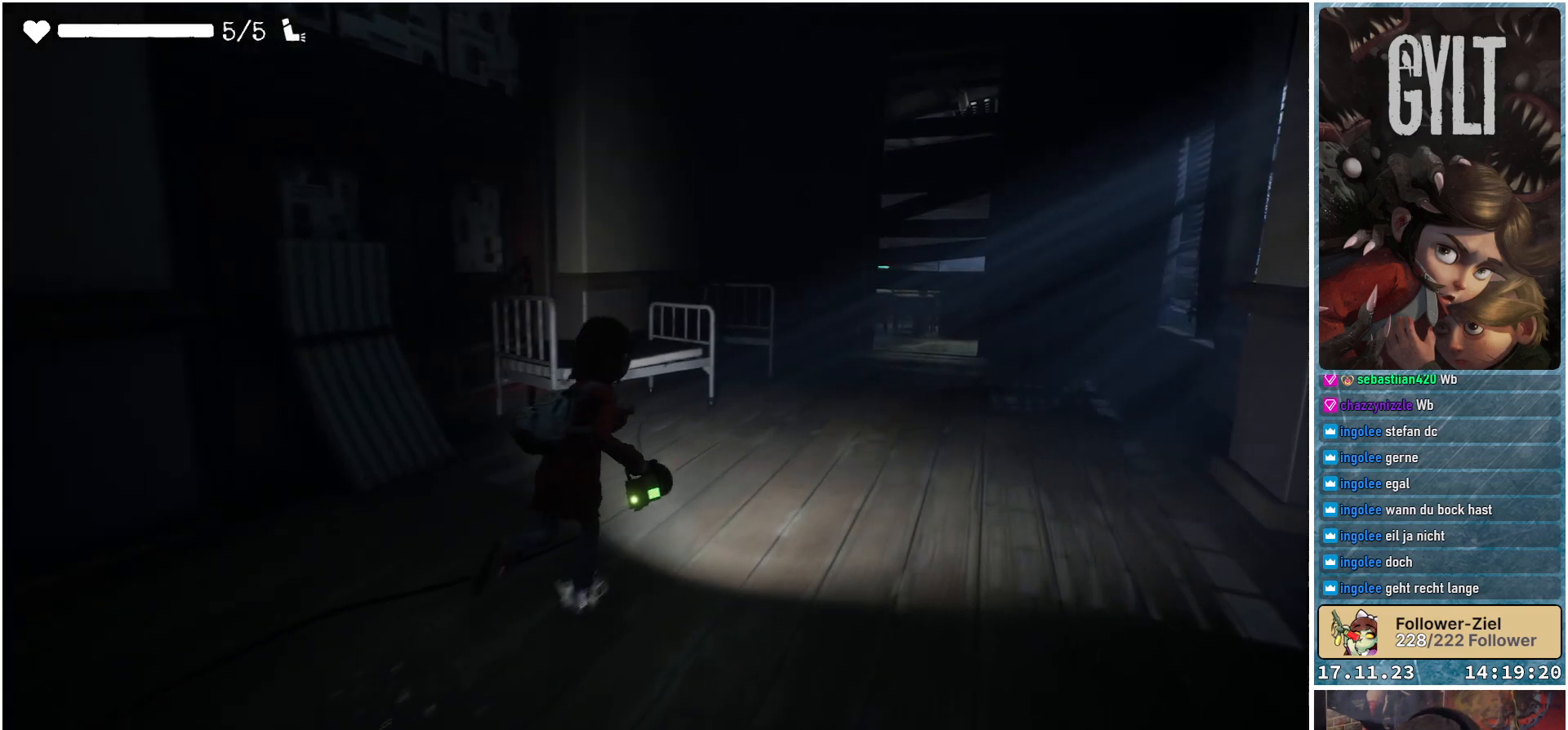
{"buttons": [], "left_stick": "up-right", "right_stick": "center", "events": []}
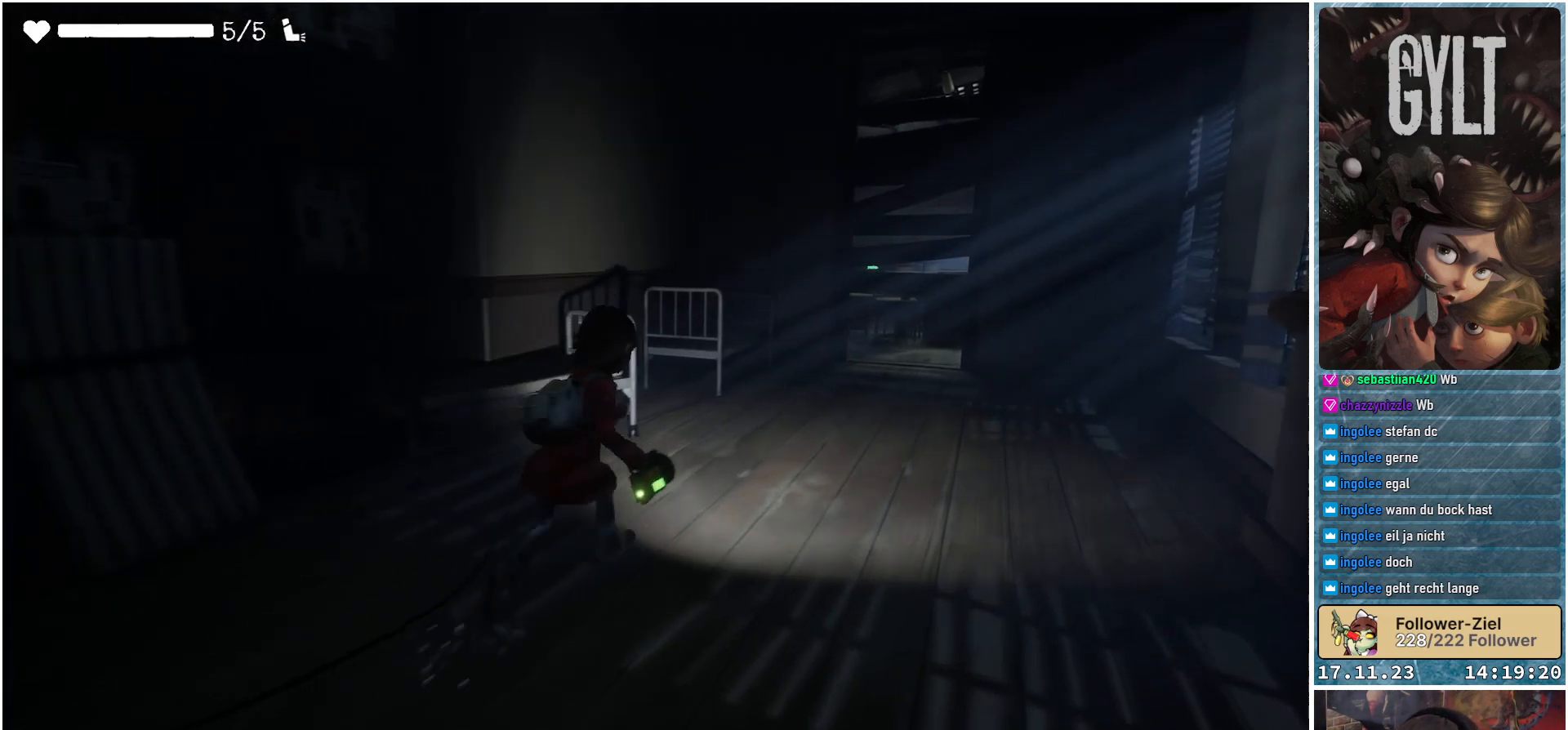
{"buttons": [], "left_stick": "up-right", "right_stick": "center", "events": []}